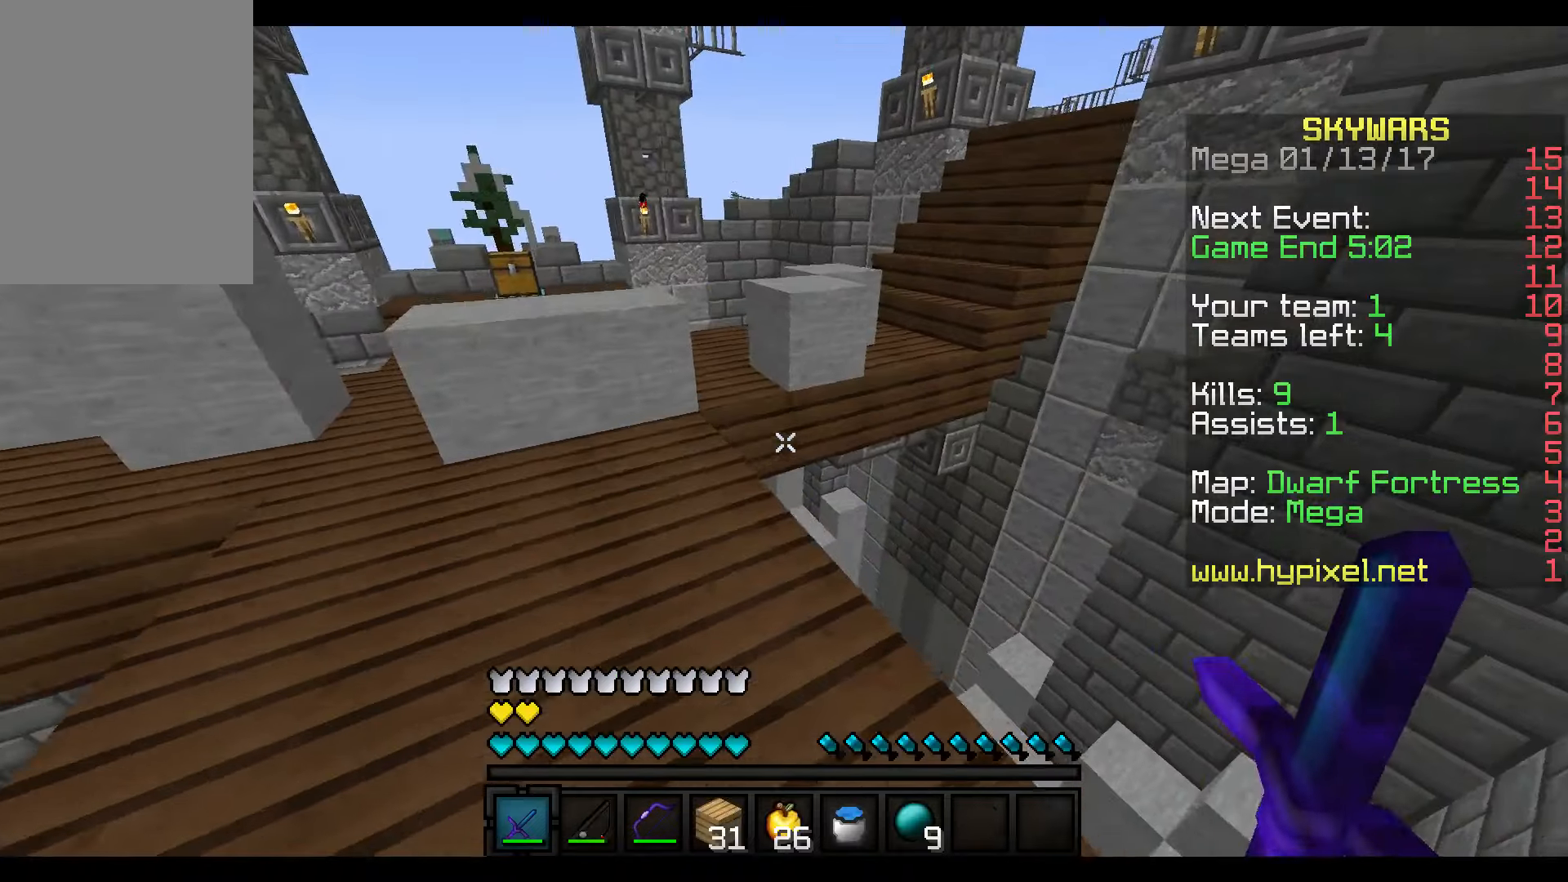
Gameplay with keyboard and mouse; each line is a JSON object with the keys and mouse buttons held at the frame after it. "events" lists presses ("down") and releases ("up") of "a", "d", "s", "w", "mouse_left" and "mouse_right" between this image and that frame as [ms after this image, input, new state], when the widget could be followed in between. "mouse_left", "mouse_right" = the "left", "right" buttons of the "mouse" list. No other keys are recorded. Fast repeated clicks can show as one long hold. Mouse movement is not recorded.
{"keys": ["w"], "mouse": [], "events": []}
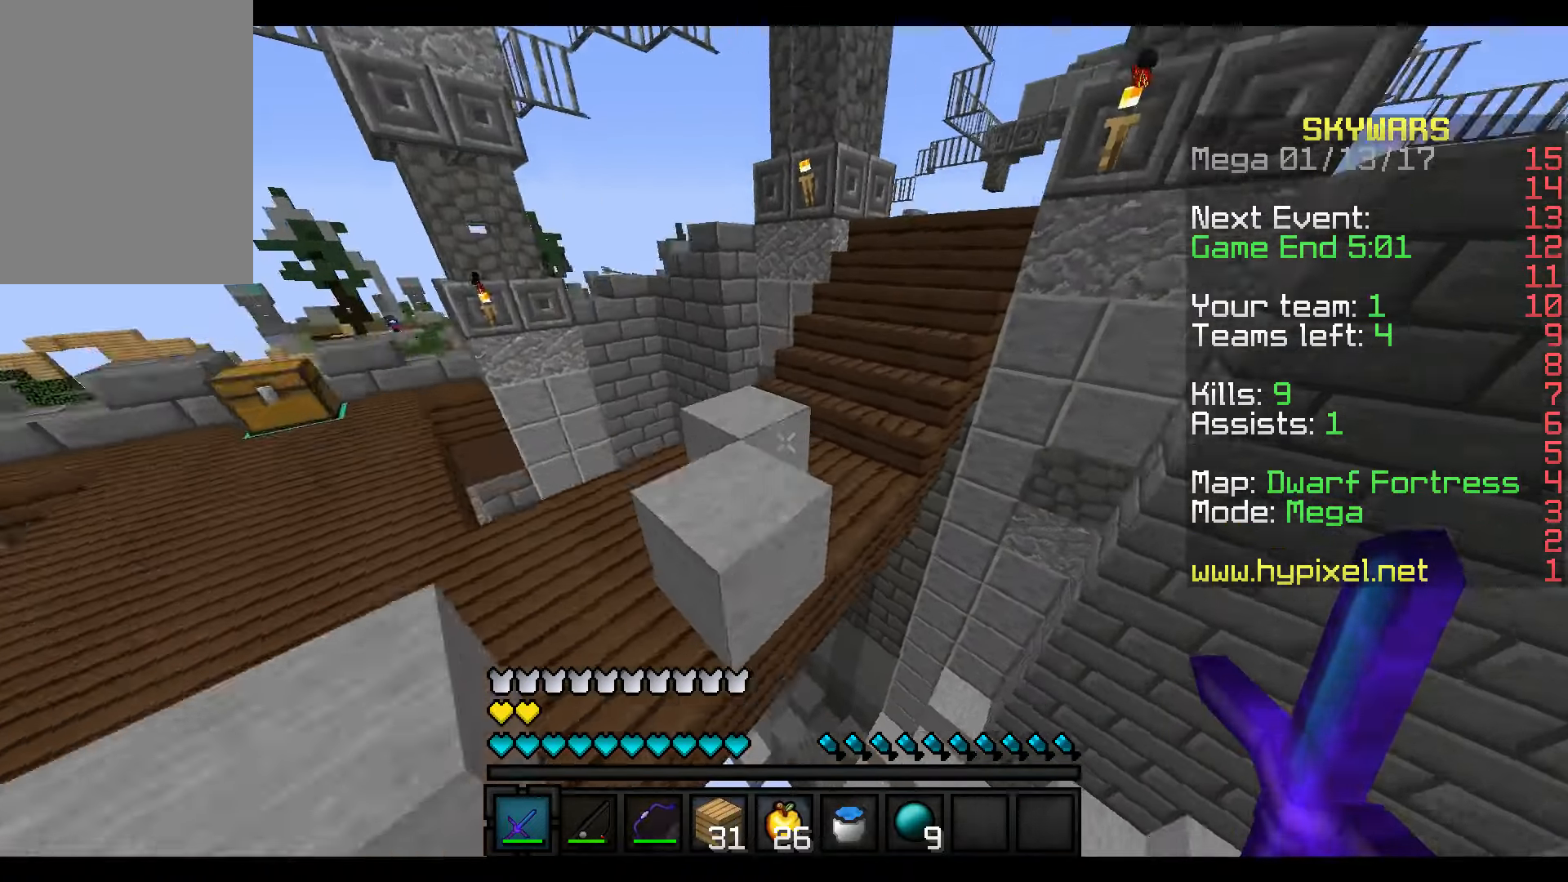
{"keys": ["w"], "mouse": [], "events": []}
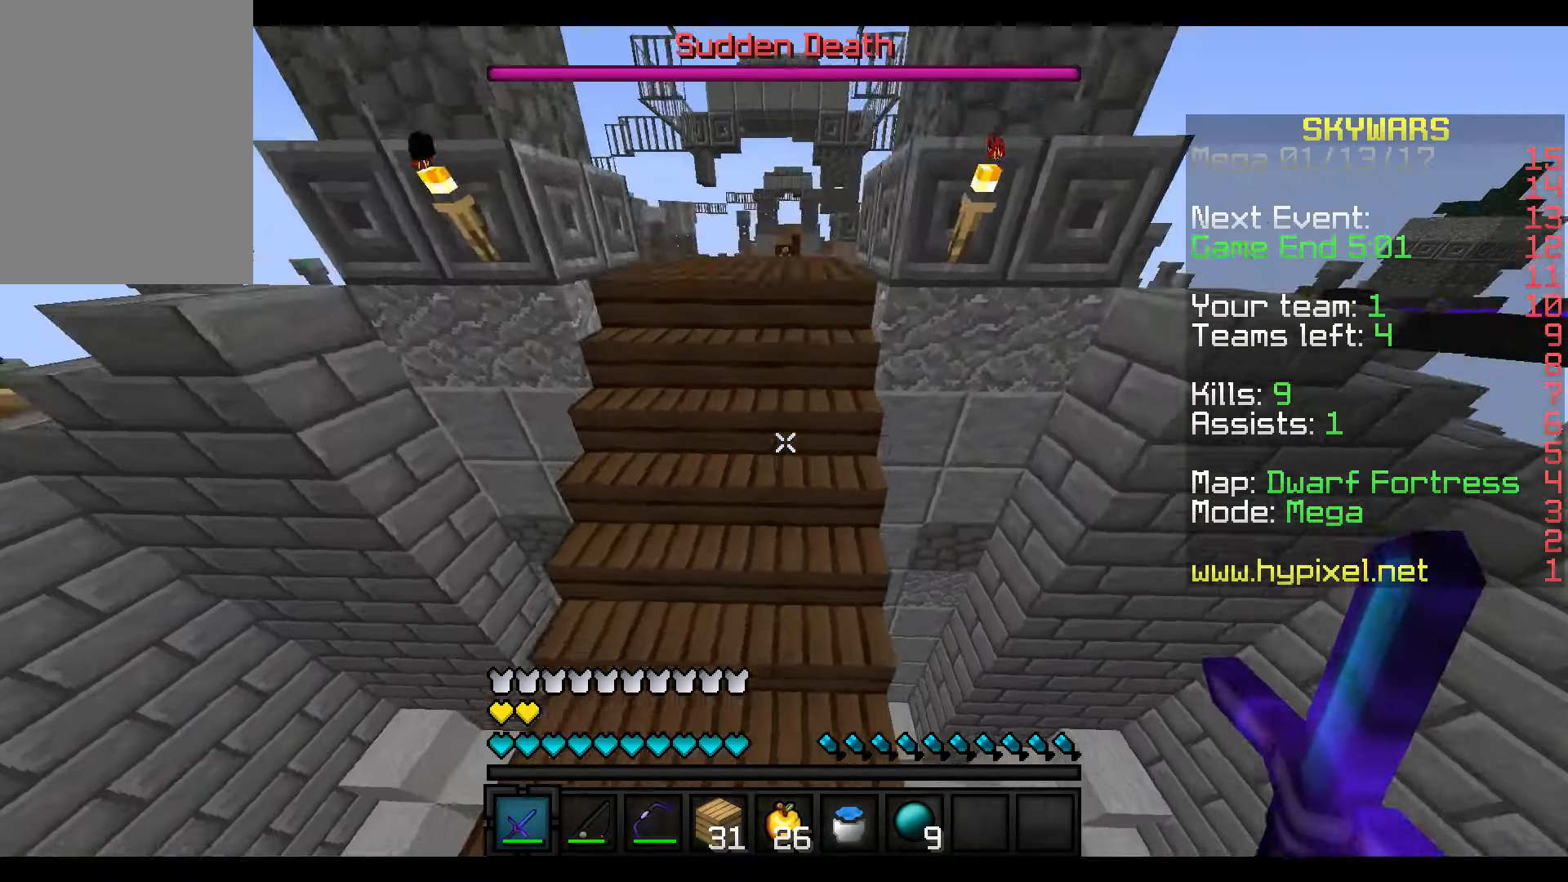
{"keys": ["w"], "mouse": [], "events": []}
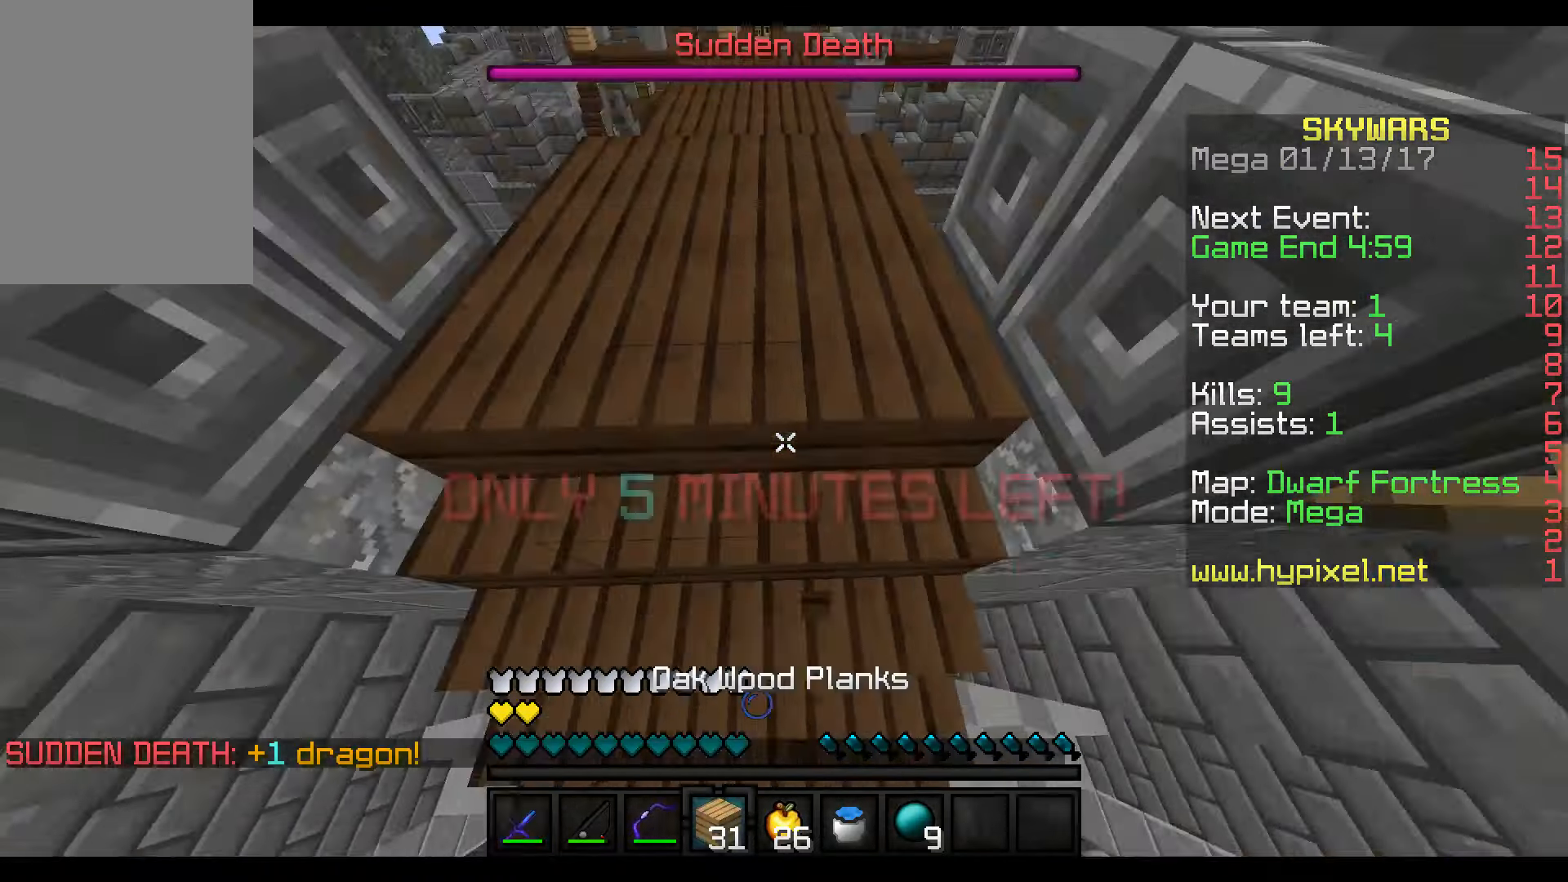
{"keys": ["w"], "mouse": [], "events": []}
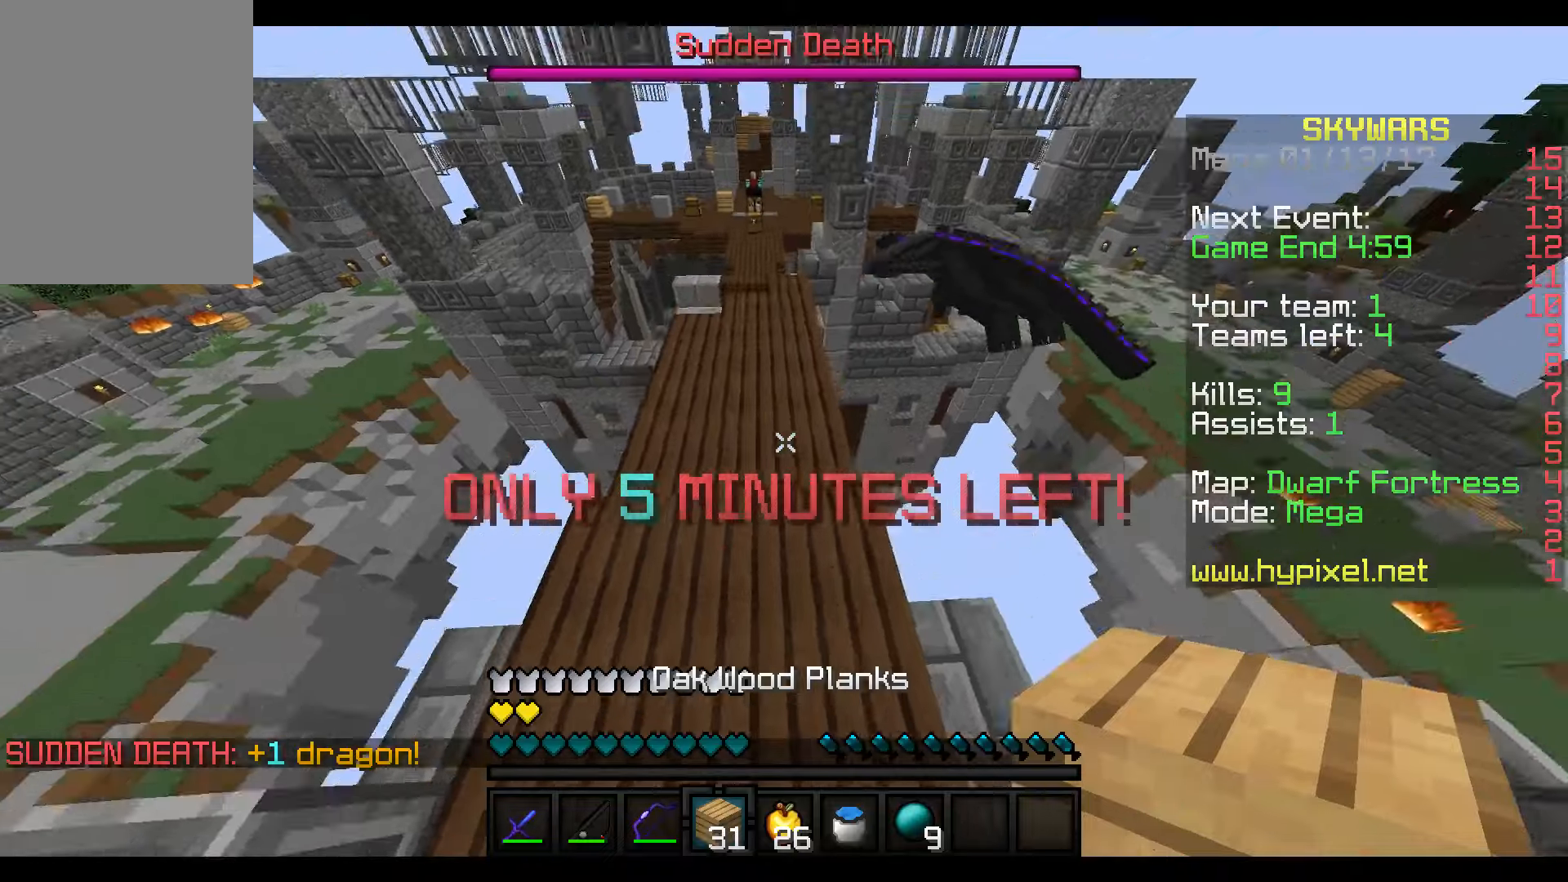
{"keys": ["w"], "mouse": ["right"], "events": [[167, "mouse_right", "down"]]}
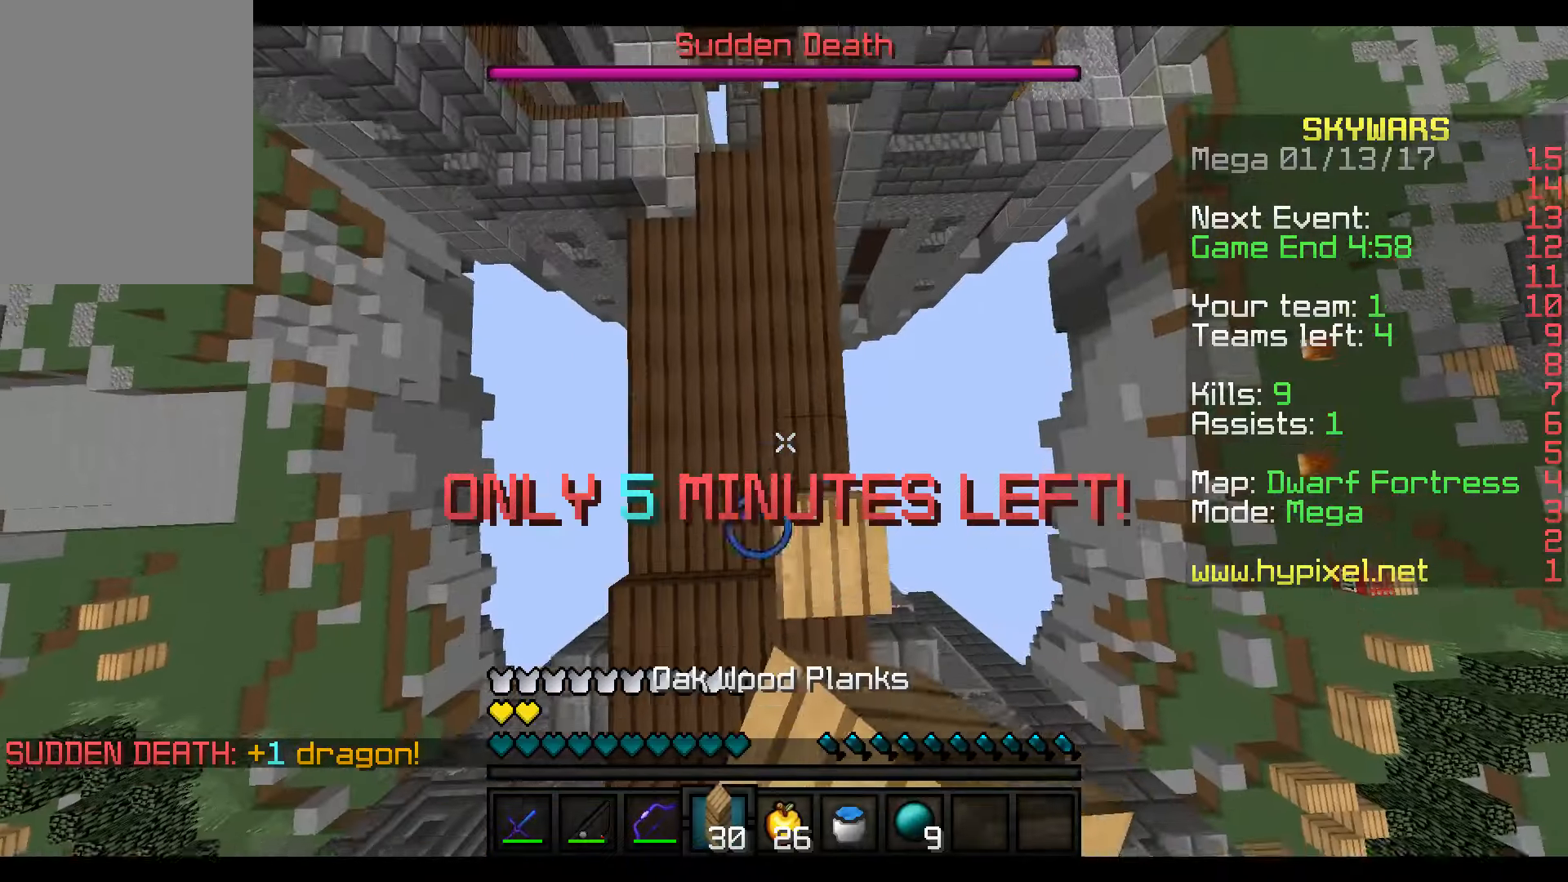
{"keys": ["w"], "mouse": [], "events": [[67, "mouse_right", "up"]]}
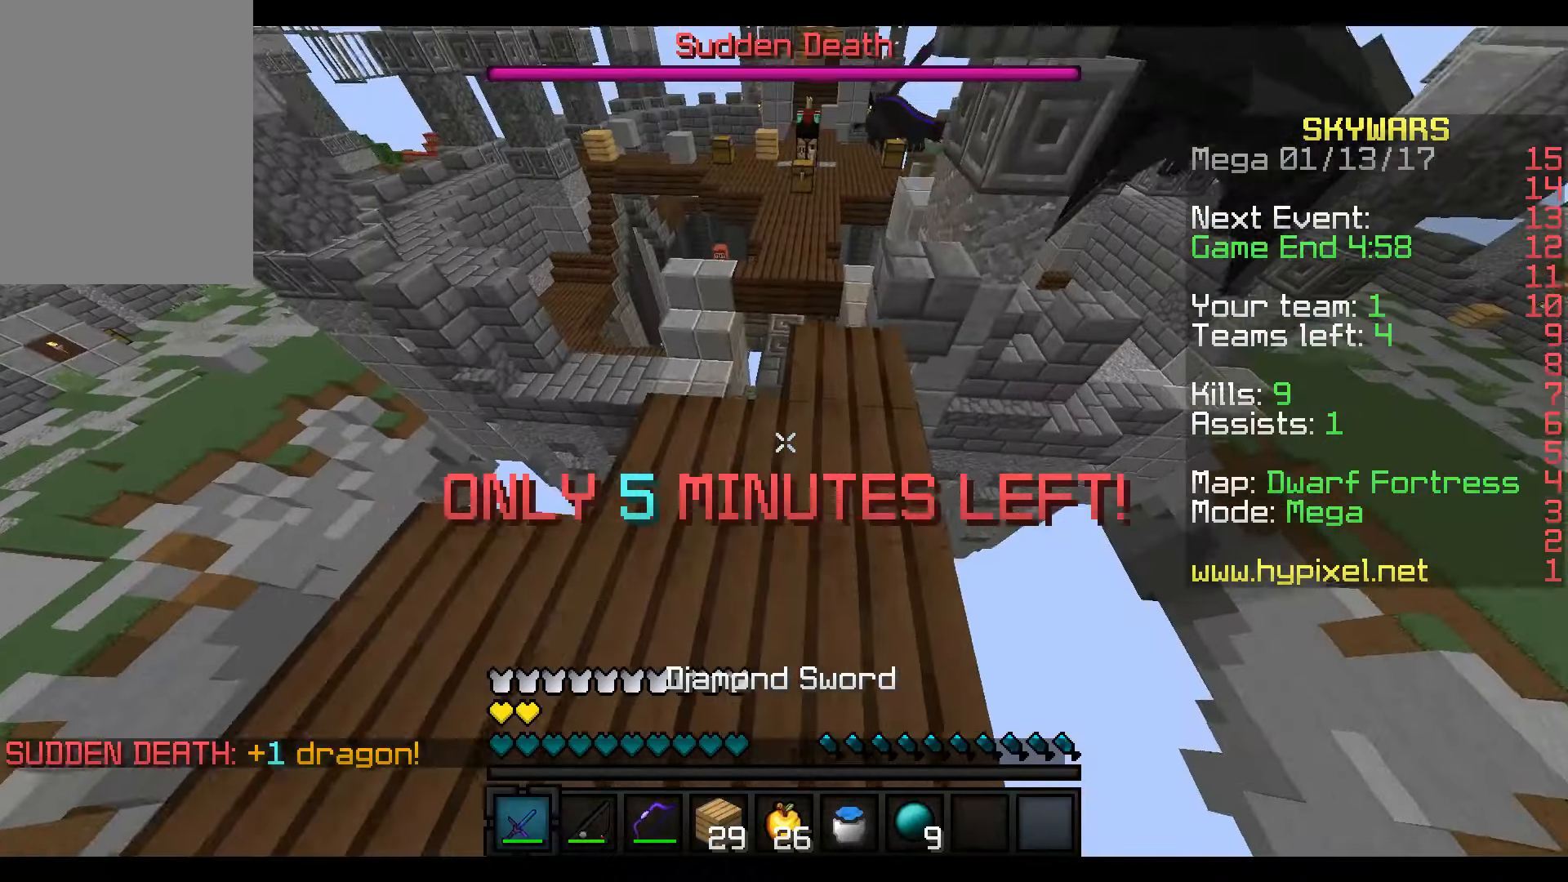
{"keys": [], "mouse": [], "events": [[117, "w", "up"]]}
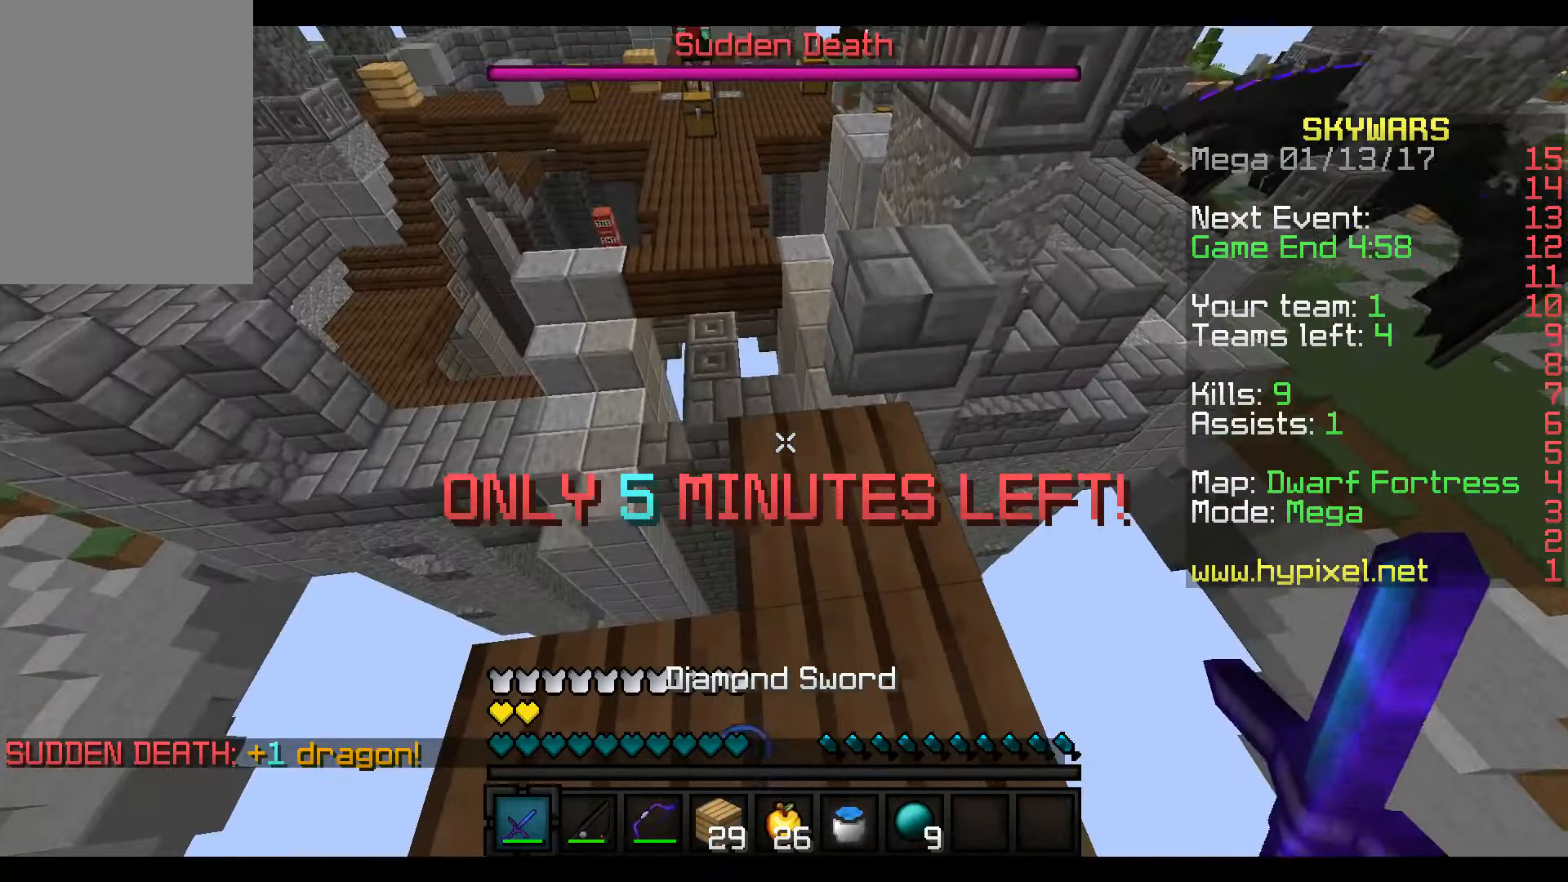
{"keys": ["w"], "mouse": [], "events": [[100, "w", "down"]]}
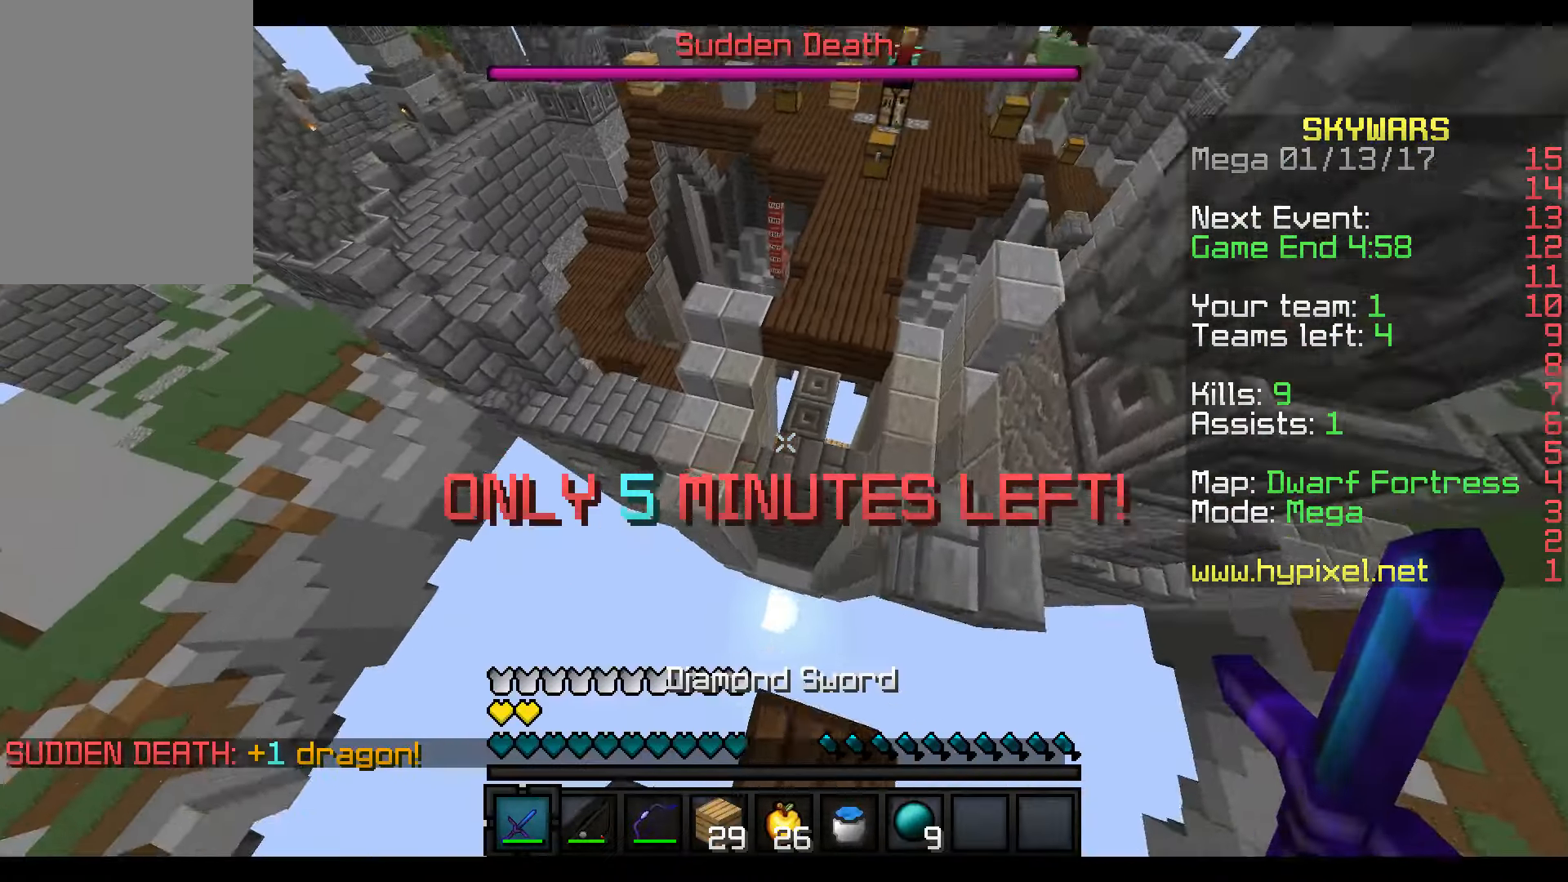
{"keys": ["w"], "mouse": ["right"], "events": [[467, "mouse_right", "down"]]}
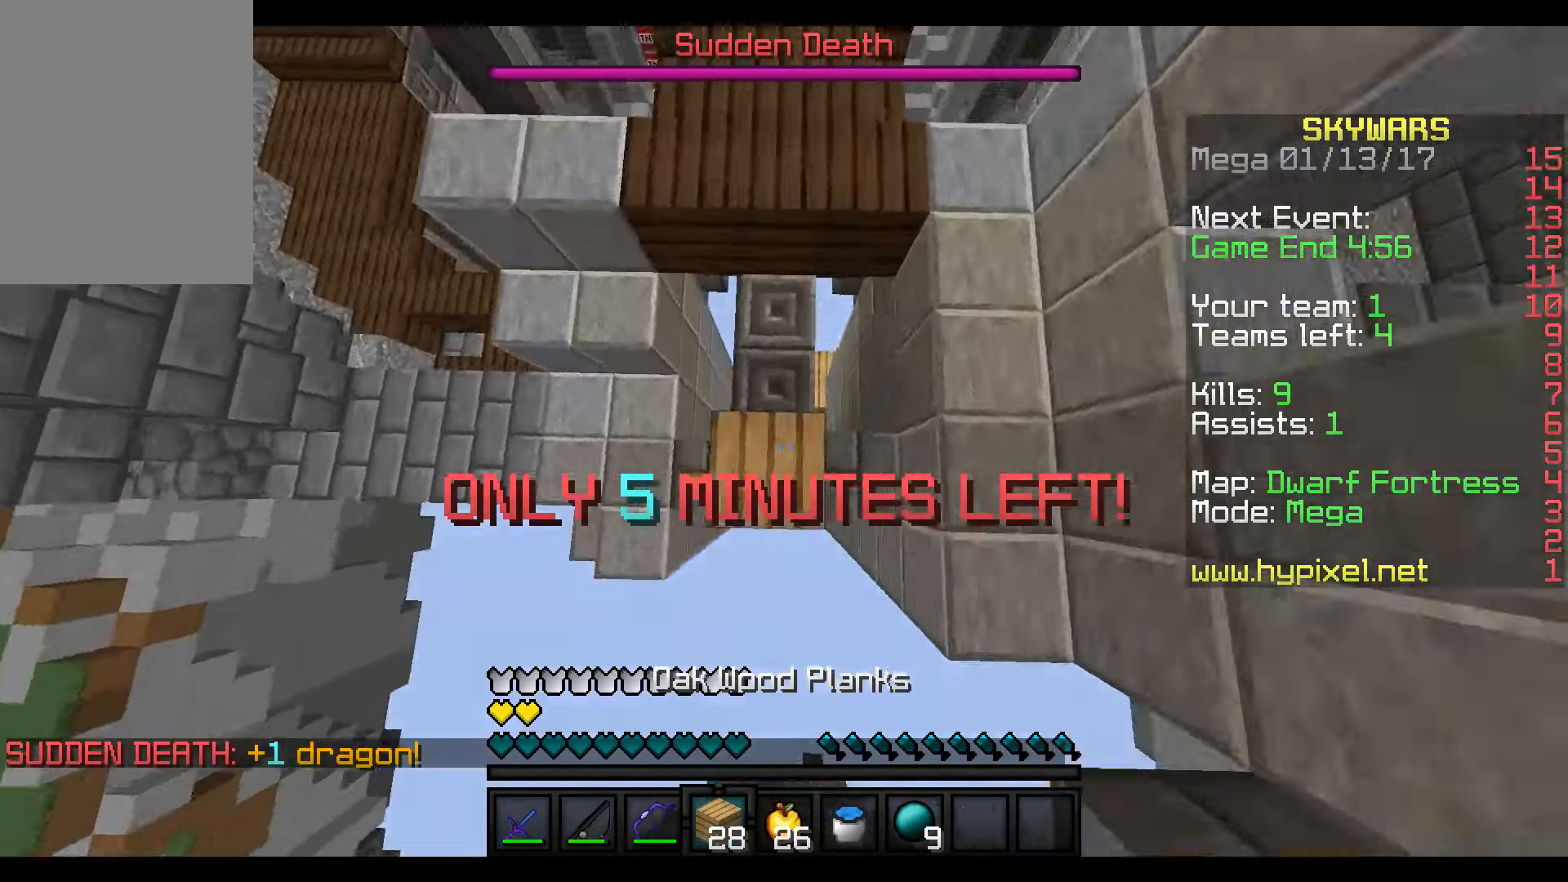
{"keys": ["w"], "mouse": ["right"], "events": []}
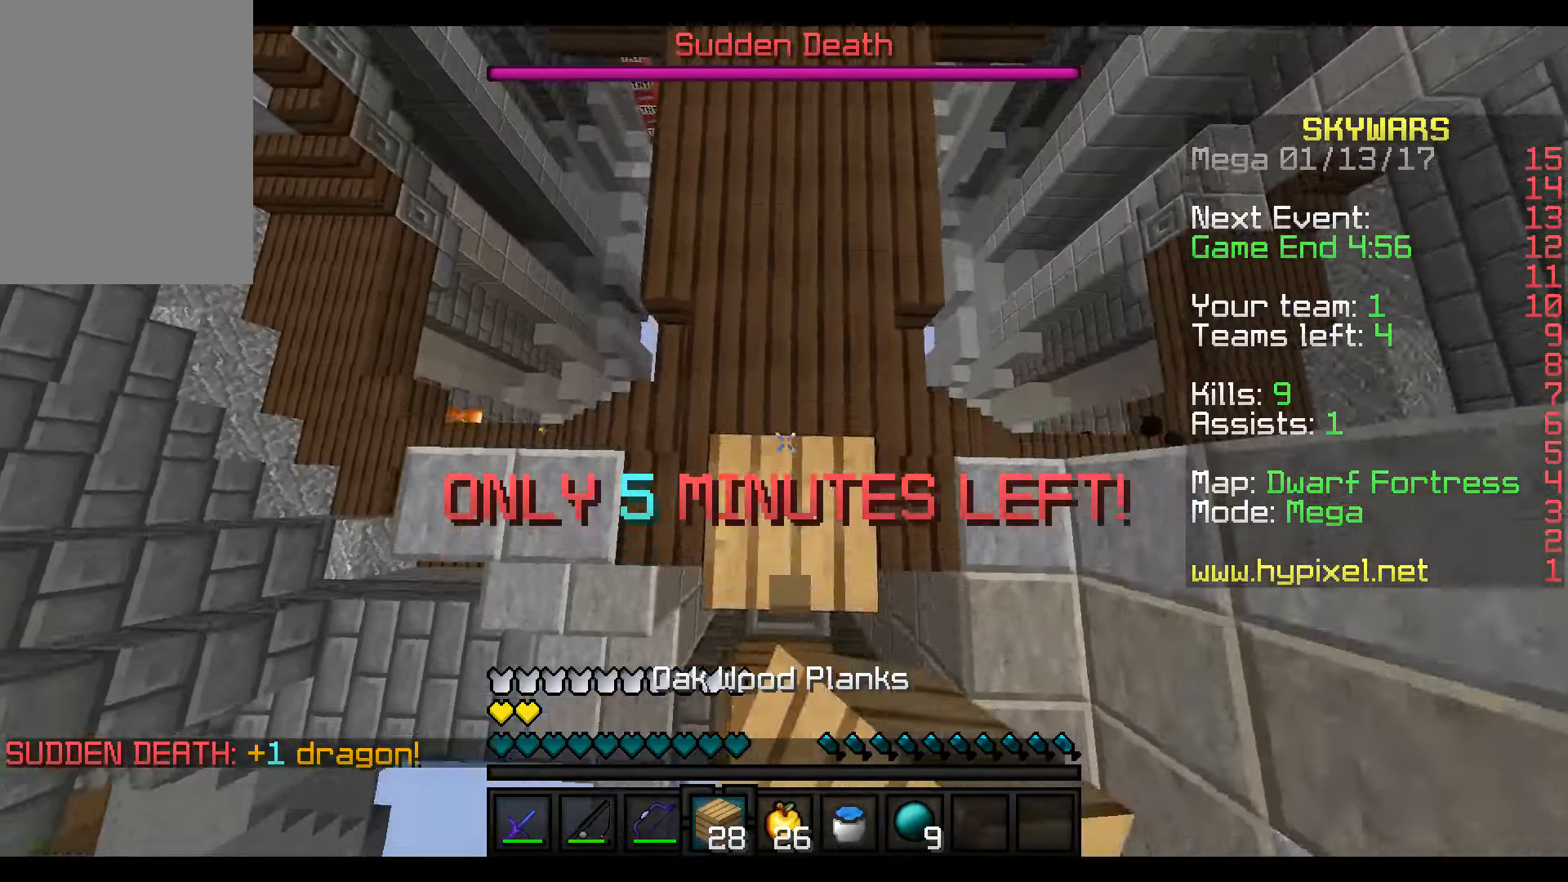
{"keys": ["w"], "mouse": [], "events": [[67, "mouse_right", "up"]]}